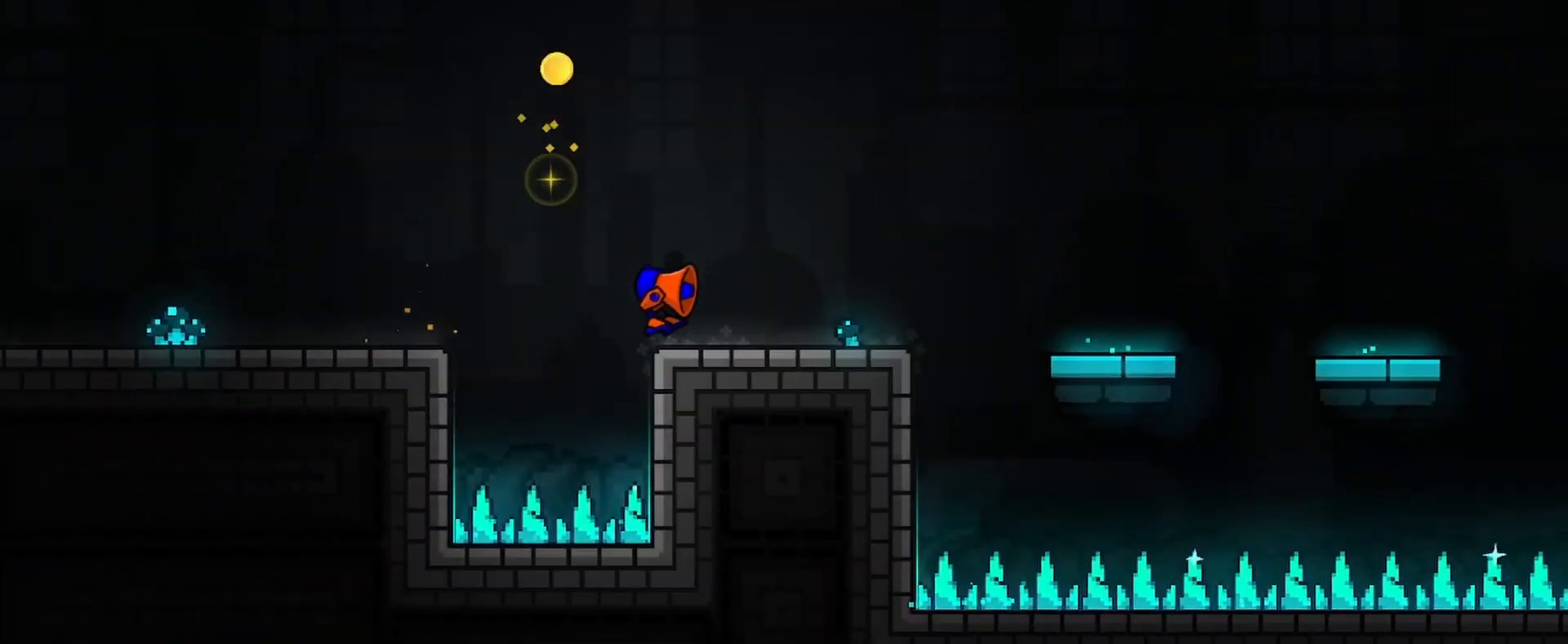
Gameplay with keyboard and mouse; each line is a JSON object with the keys and mouse buttons held at the frame after it. "events" lists presses ("down") and releases ("up") of "a", "ctrl", "d", "e", "q", "s", "shift", "space", "w", "mouse_left", "mouse_wheel", "mouse_right", "mouse_mb4" and "mouse_mb5" between this image and that frame as [ms after this image, input, new state], when the widget could be followed in between. "mouse_left", "mouse_wheel", "mouse_right", "mouse_mb4", "mouse_mb5" = the "left", "wheel", "right", "mb4", "mb5" buttons of the "mouse" list. No other keys are recorded. "wheel" means that the mouse wheel is clicked or scrolled. Mouse movement is not recorded.
{"keys": ["d"], "mouse": [], "events": [[167, "mouse_left", "down"], [233, "mouse_left", "up"]]}
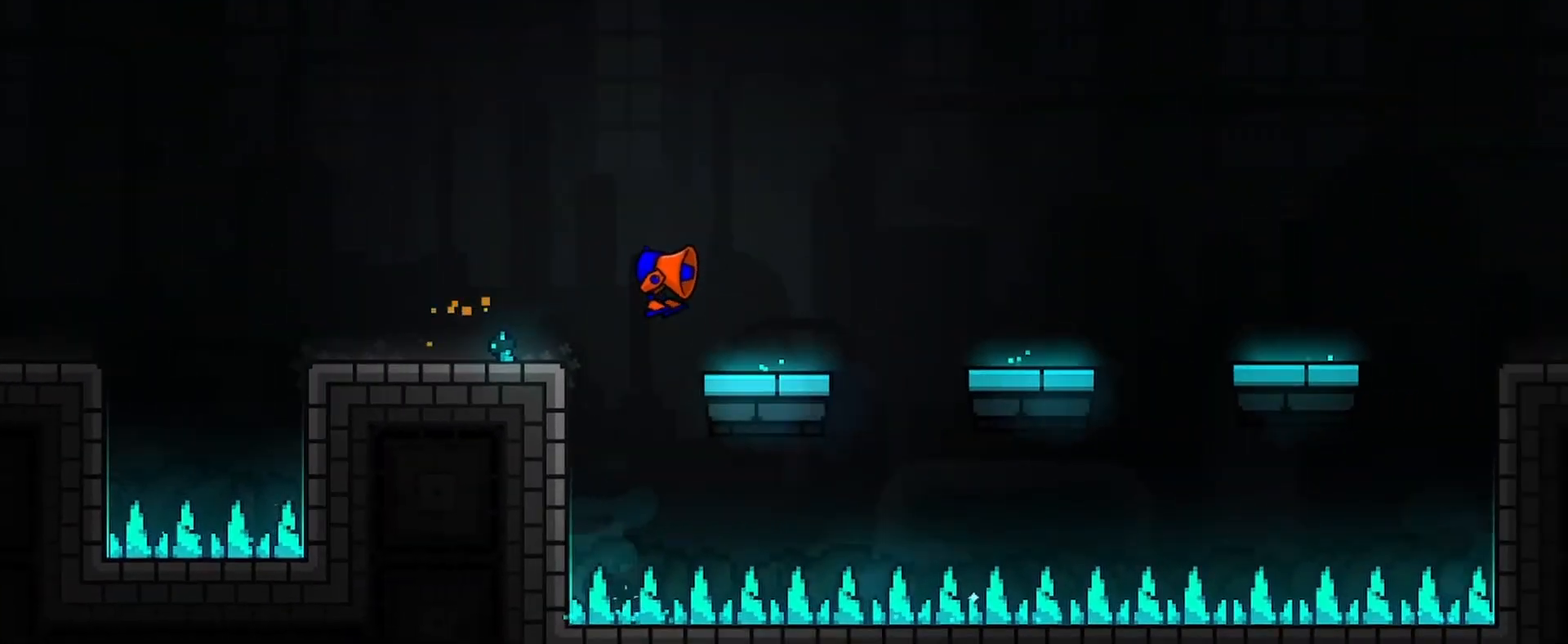
{"keys": ["d"], "mouse": ["left"], "events": [[67, "mouse_left", "down"], [133, "mouse_left", "up"], [467, "mouse_left", "down"]]}
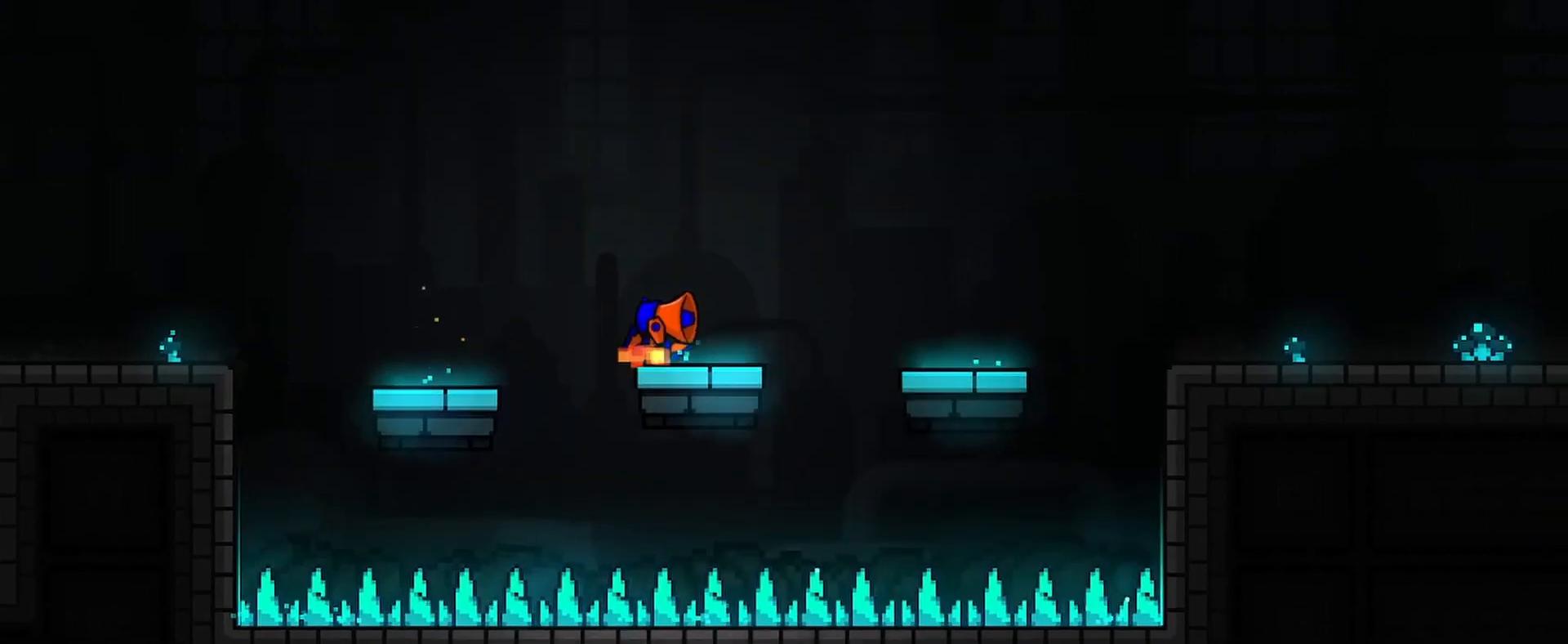
{"keys": ["d"], "mouse": ["left"], "events": [[100, "mouse_left", "up"], [367, "mouse_left", "down"]]}
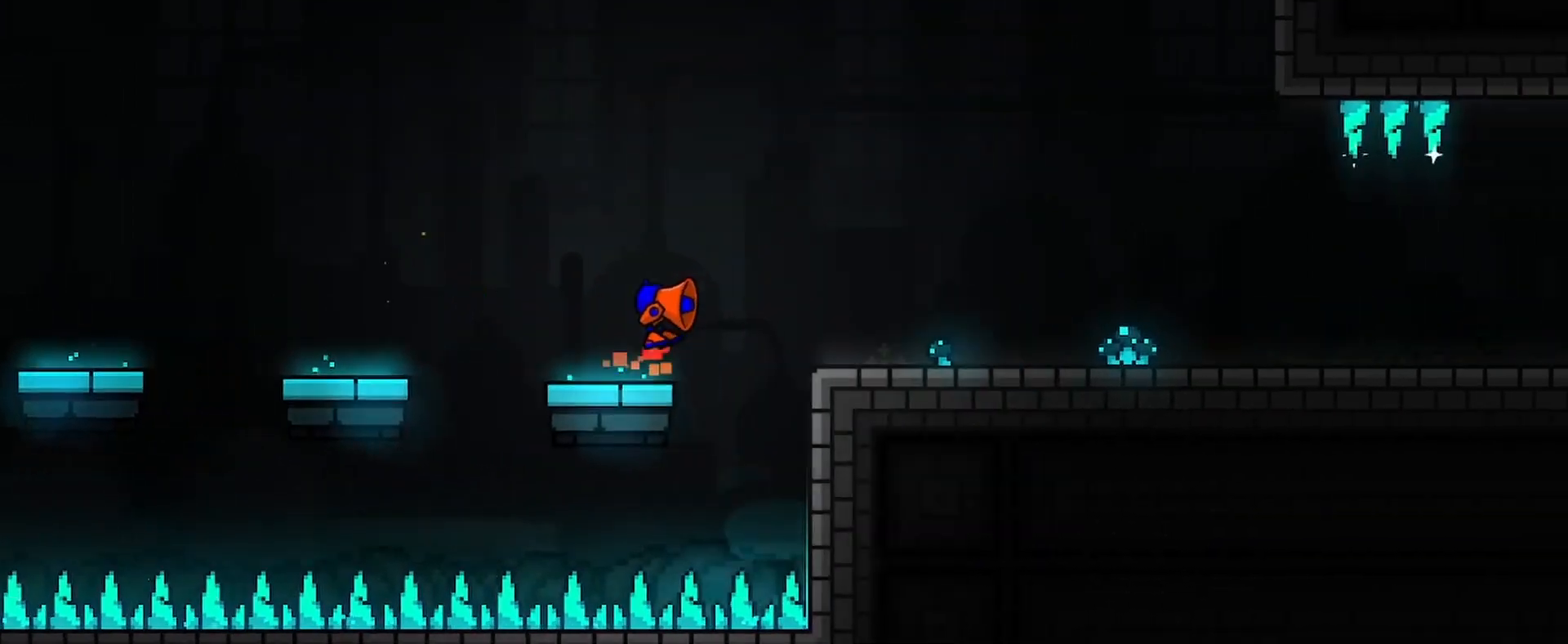
{"keys": ["d"], "mouse": [], "events": [[67, "mouse_left", "up"]]}
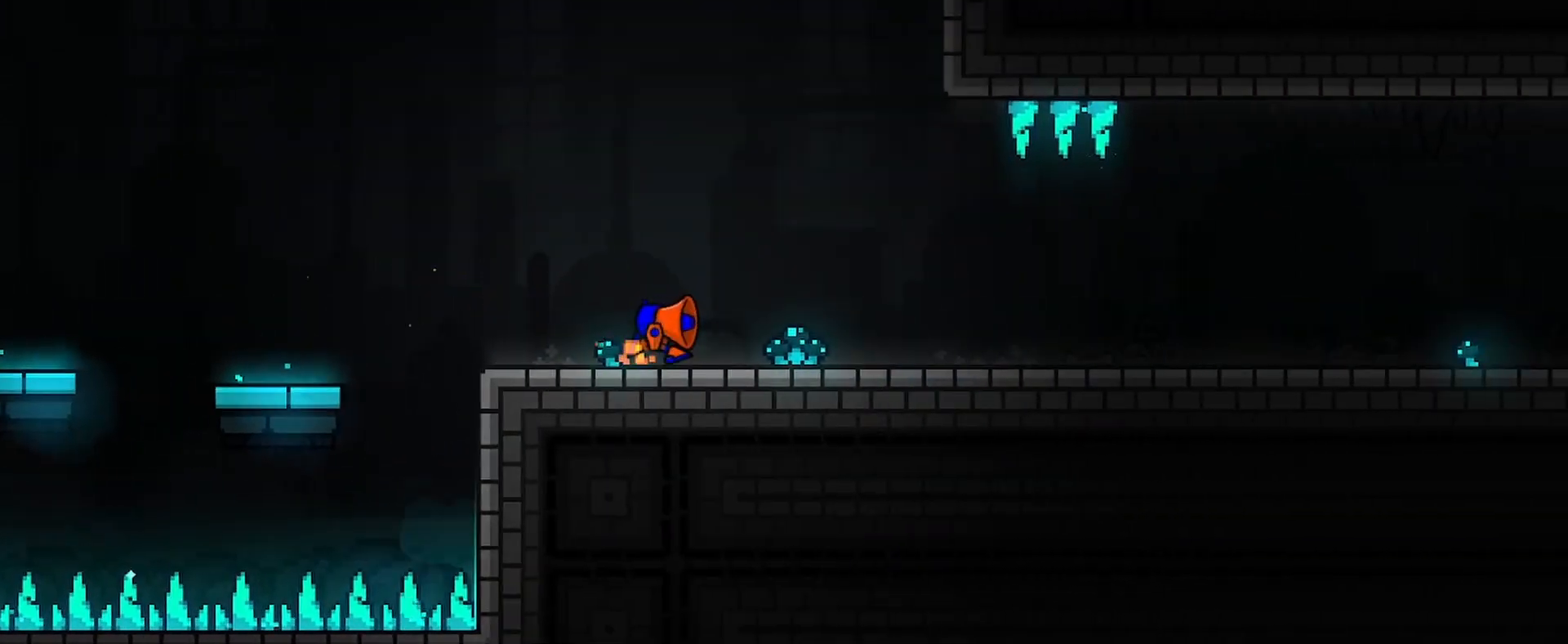
{"keys": ["d"], "mouse": [], "events": []}
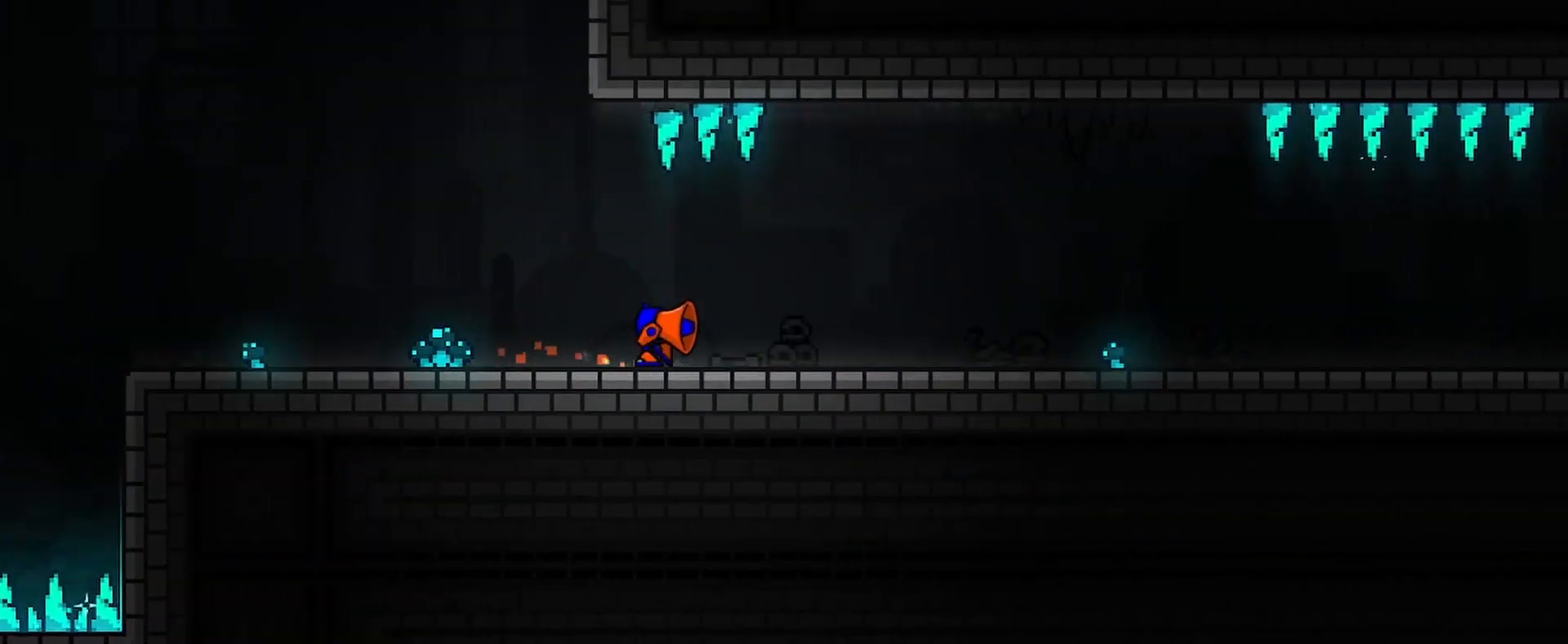
{"keys": ["d"], "mouse": [], "events": []}
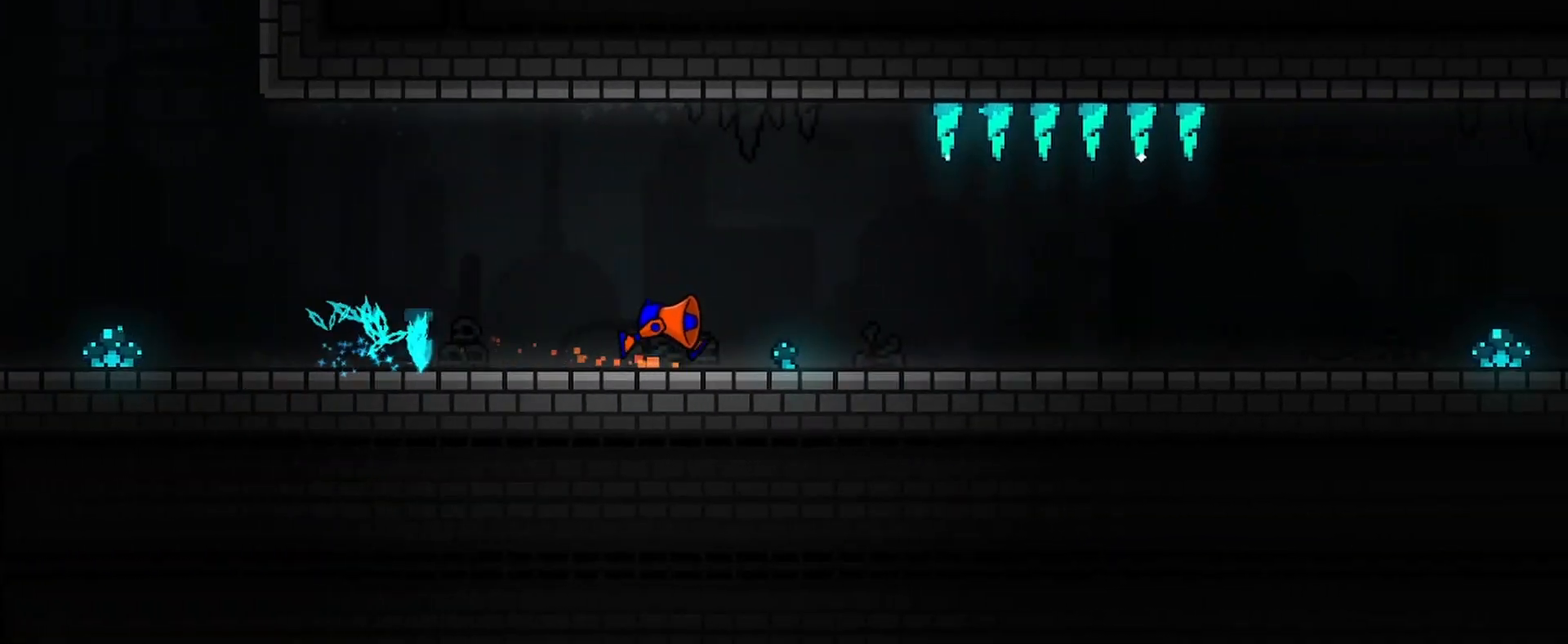
{"keys": ["a"], "mouse": [], "events": [[267, "a", "down"], [267, "d", "up"]]}
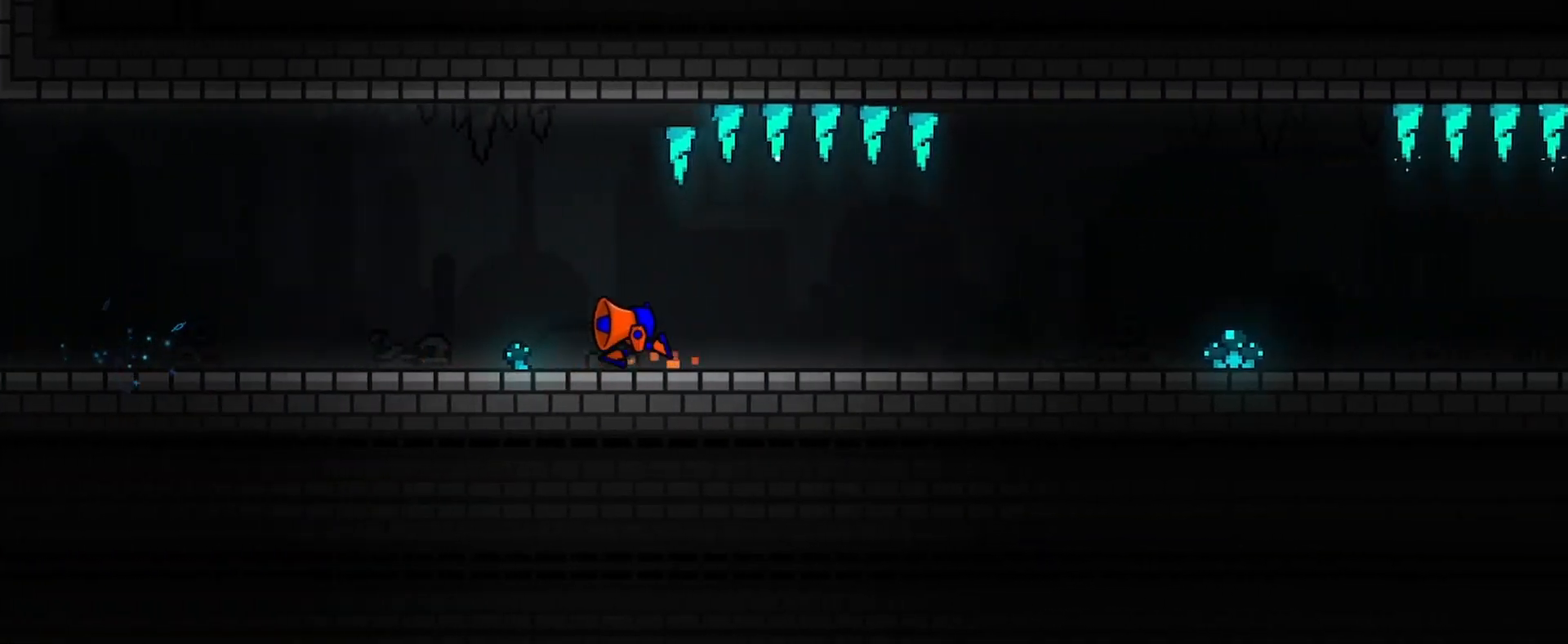
{"keys": ["d"], "mouse": ["left"], "events": [[133, "a", "up"], [133, "d", "down"], [400, "mouse_left", "down"]]}
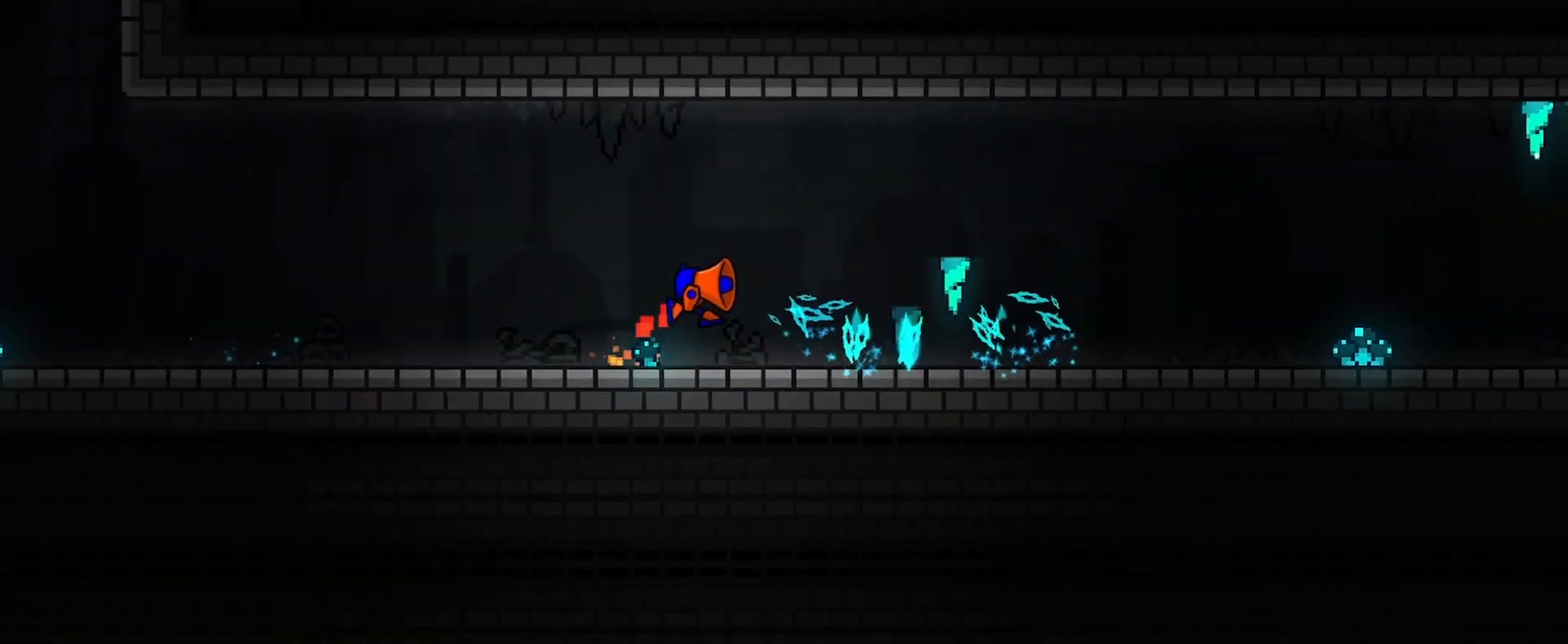
{"keys": ["d"], "mouse": [], "events": [[133, "mouse_left", "up"]]}
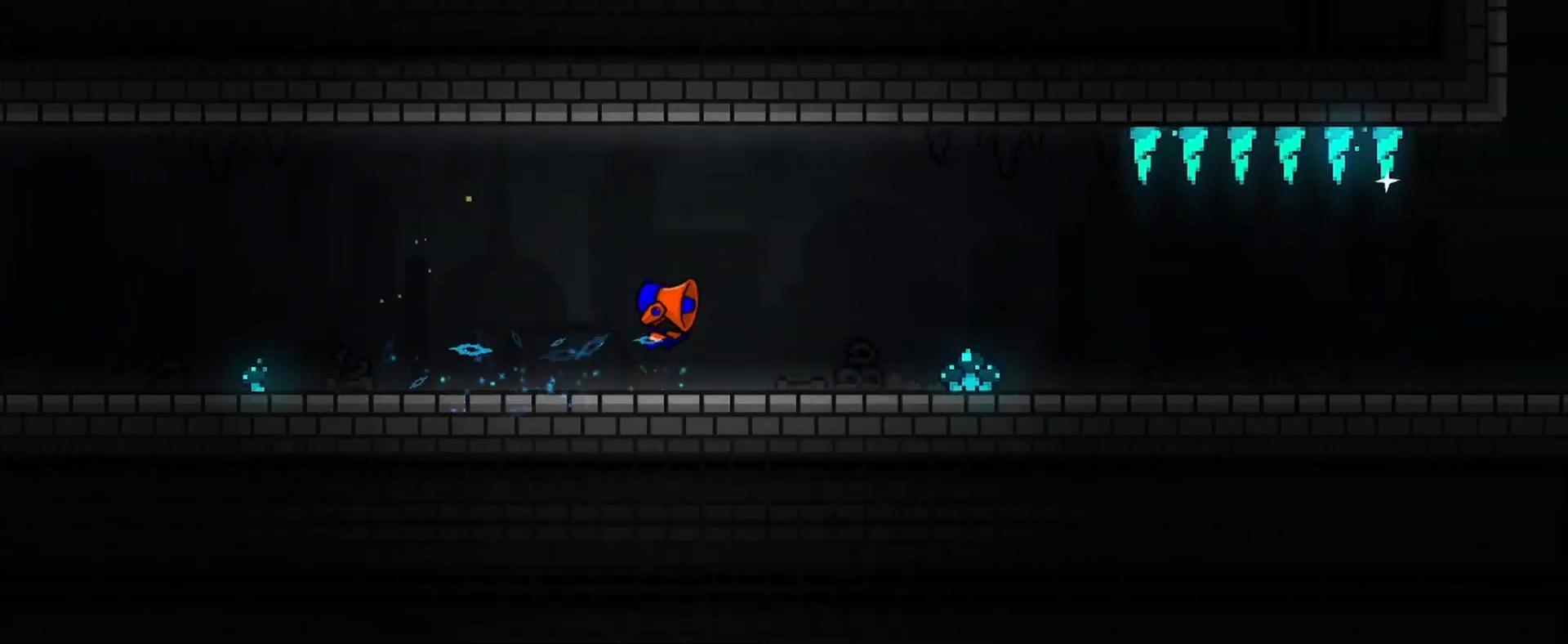
{"keys": ["d"], "mouse": [], "events": [[67, "mouse_left", "down"], [133, "mouse_left", "up"], [400, "mouse_left", "down"], [433, "mouse_left", "up"]]}
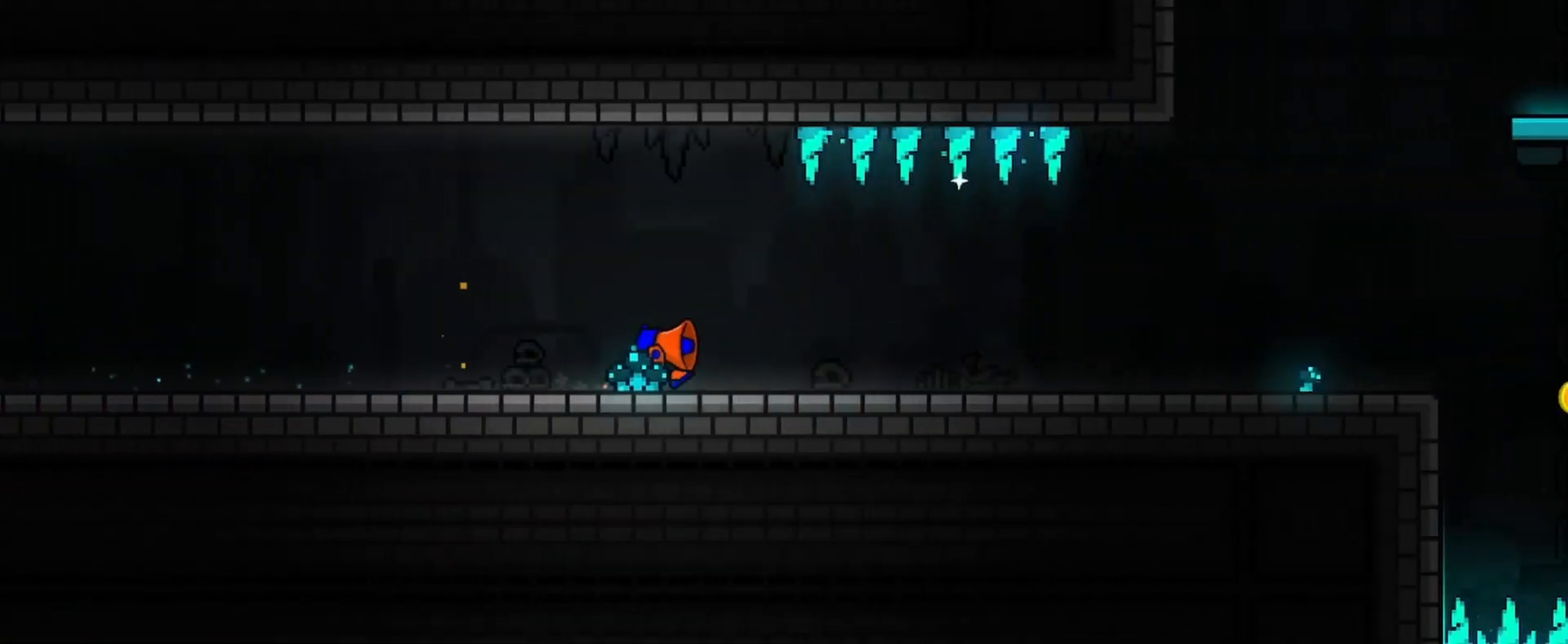
{"keys": ["d"], "mouse": [], "events": []}
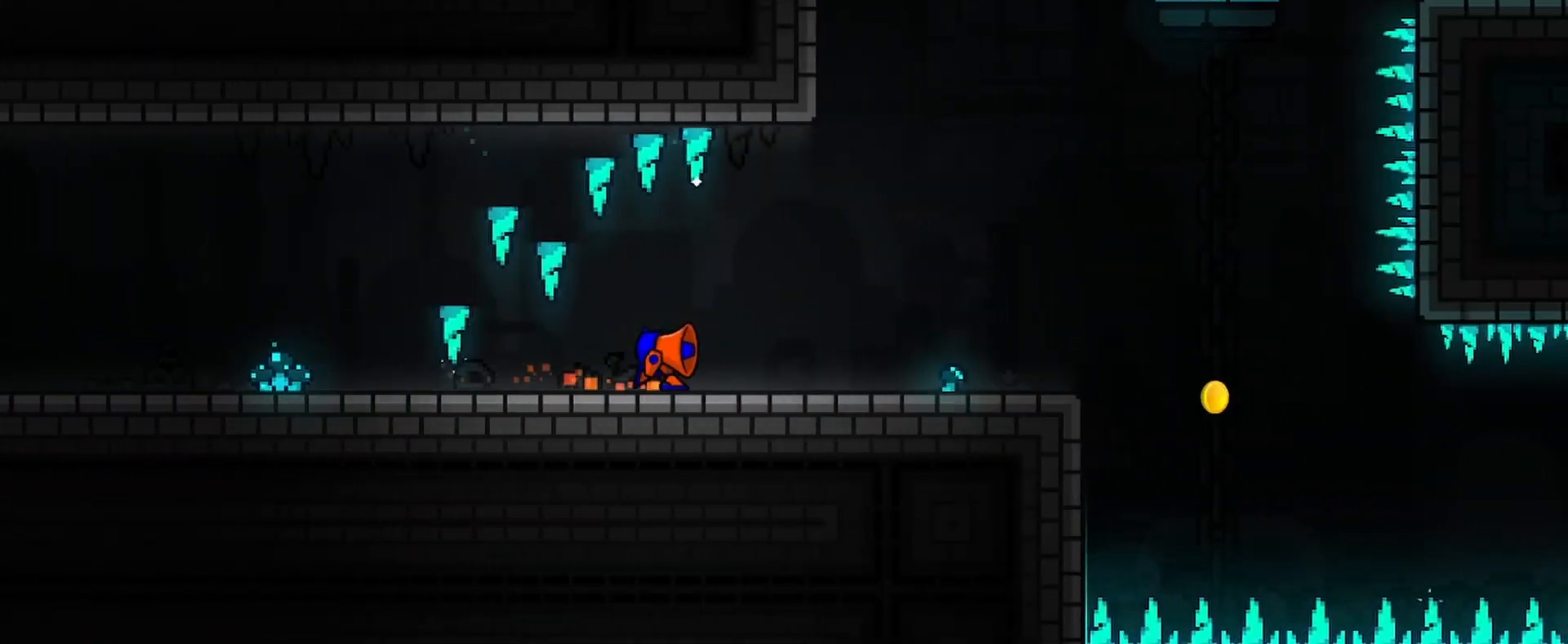
{"keys": ["d"], "mouse": ["left"], "events": [[400, "mouse_left", "down"]]}
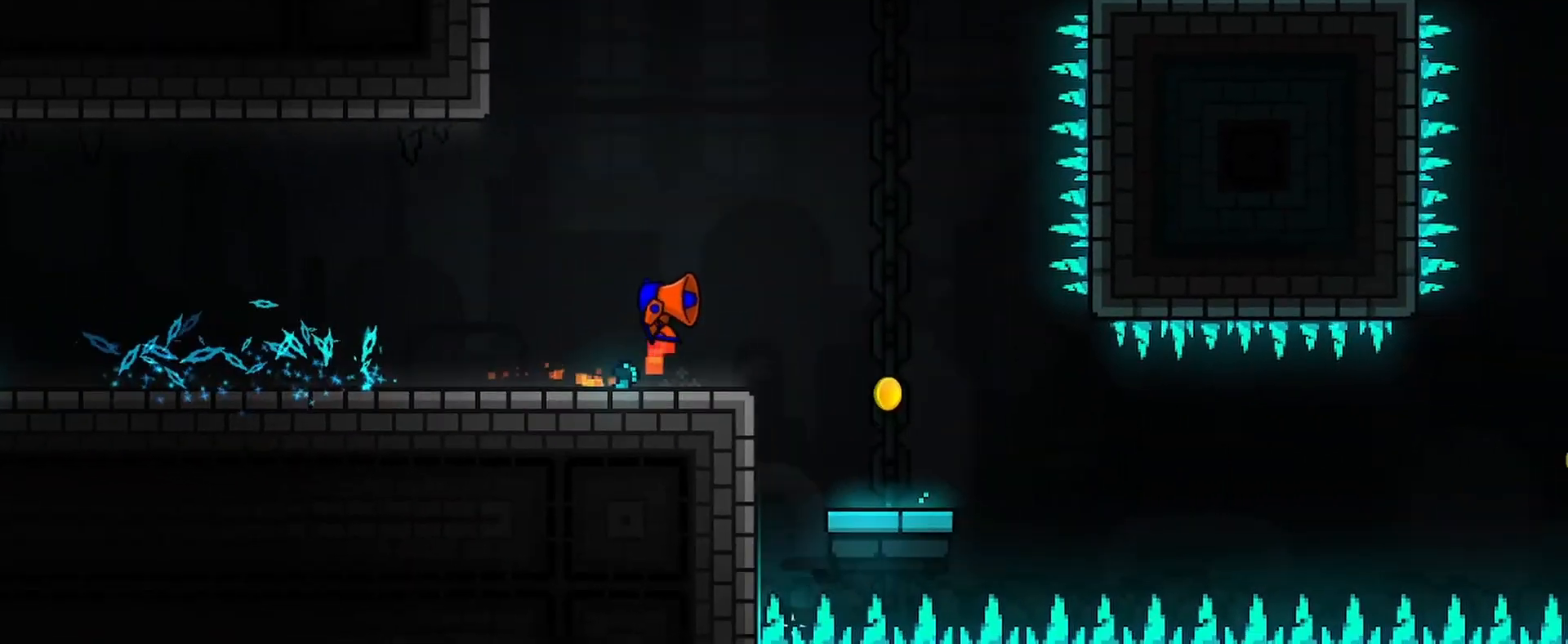
{"keys": ["d"], "mouse": [], "events": [[33, "mouse_left", "up"], [167, "d", "up"], [400, "d", "down"]]}
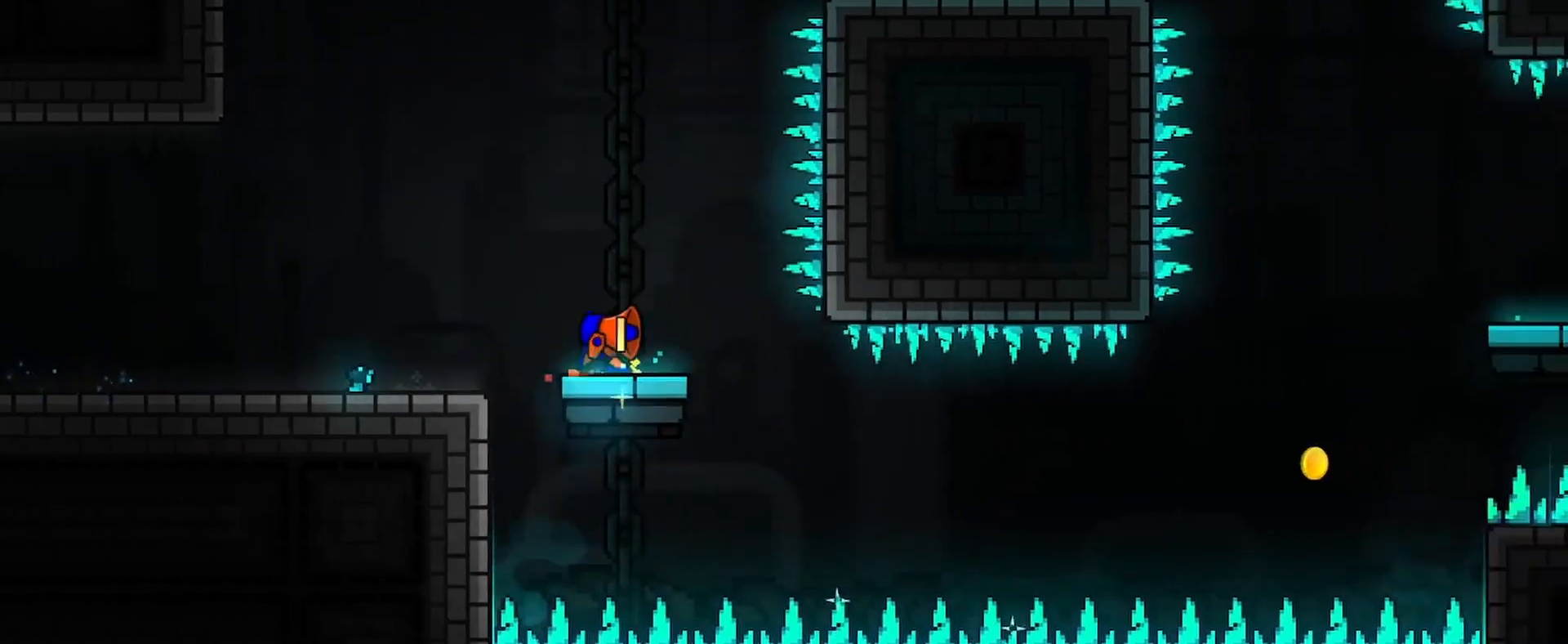
{"keys": [], "mouse": [], "events": [[33, "d", "up"]]}
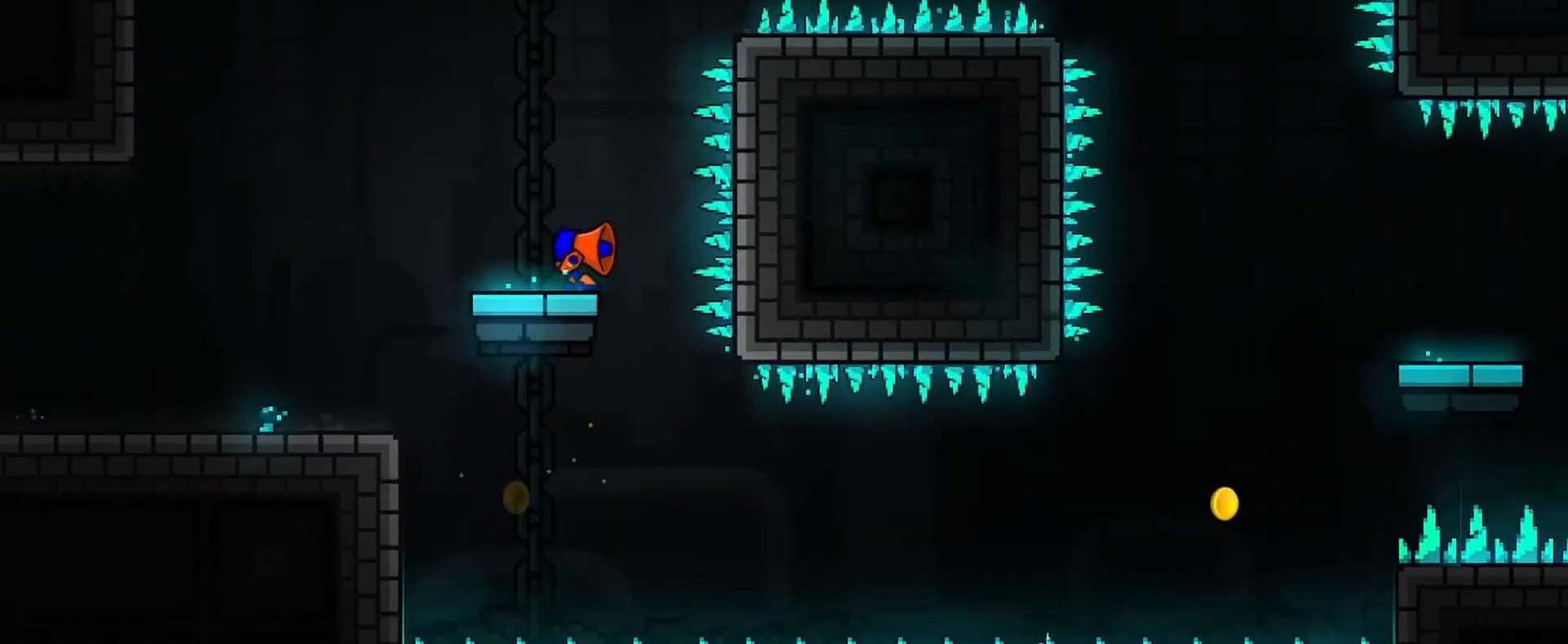
{"keys": [], "mouse": [], "events": []}
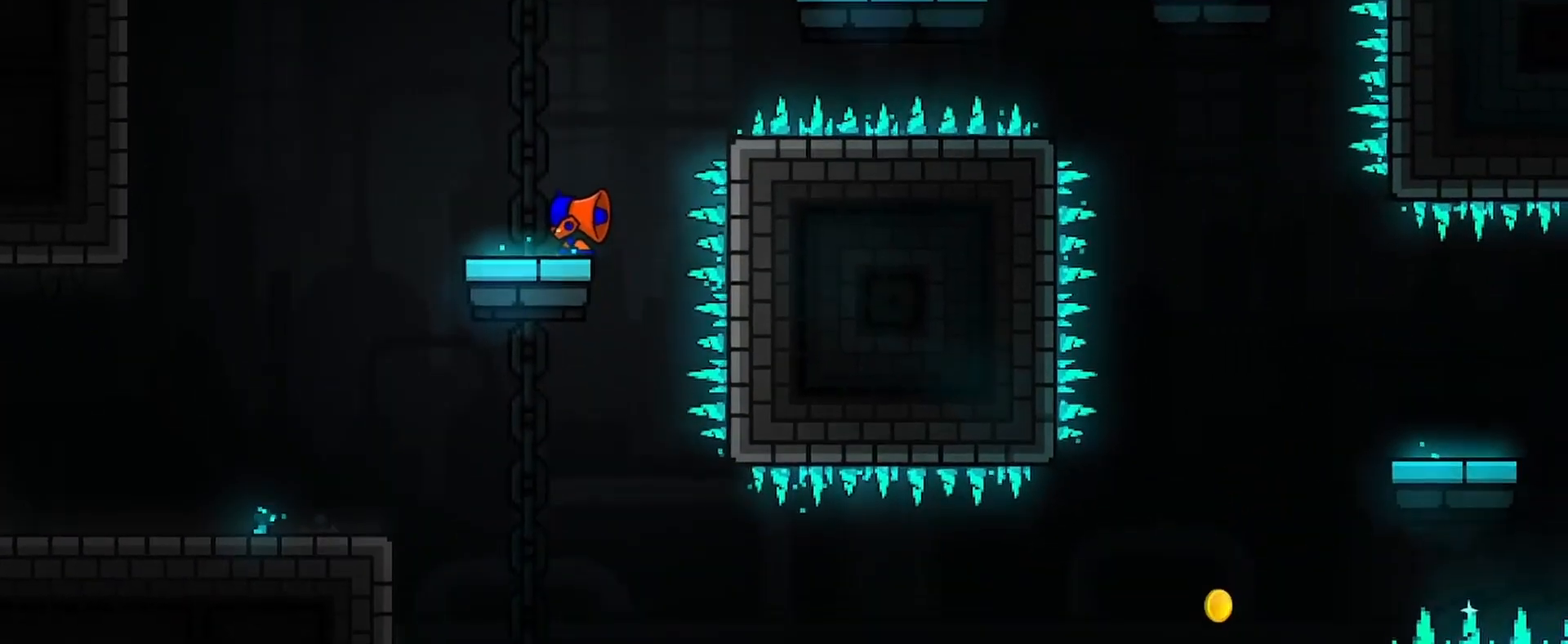
{"keys": ["d"], "mouse": ["left"], "events": [[133, "d", "down"], [200, "mouse_left", "down"]]}
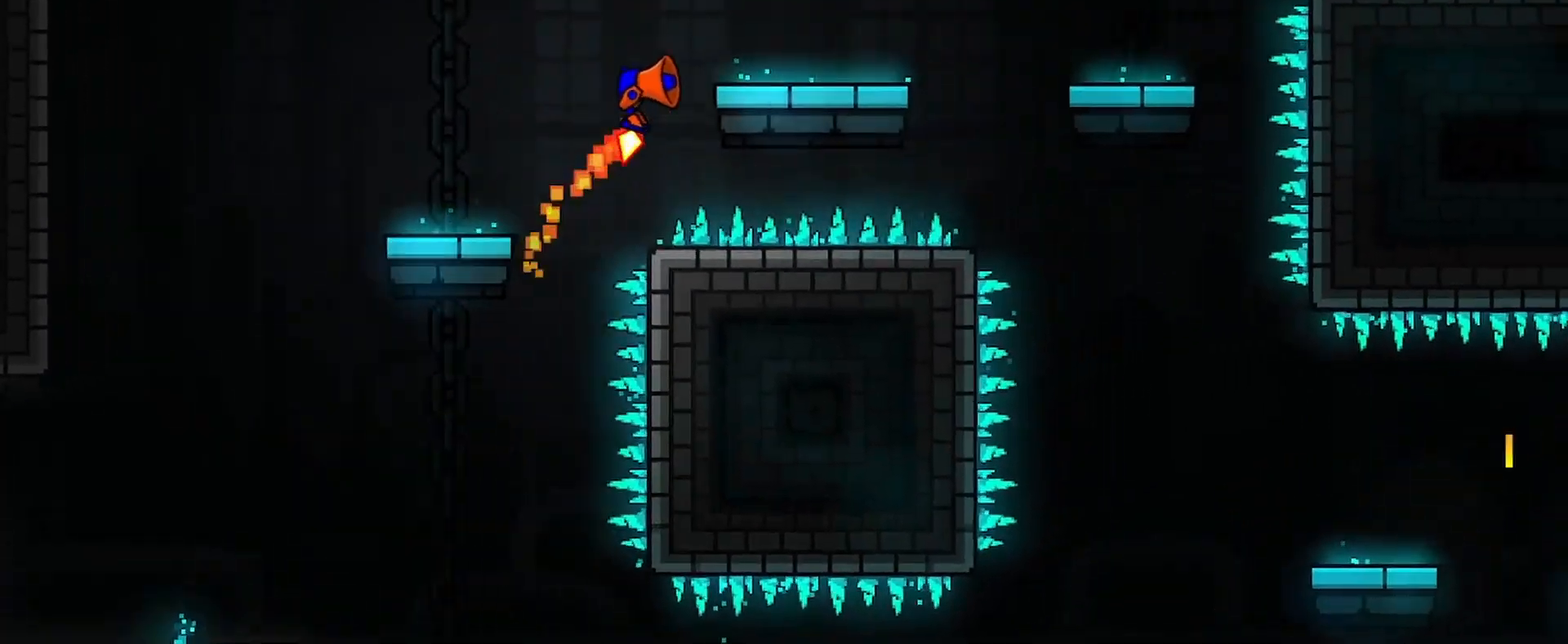
{"keys": ["d"], "mouse": ["left"], "events": [[400, "mouse_left", "up"], [467, "mouse_left", "down"]]}
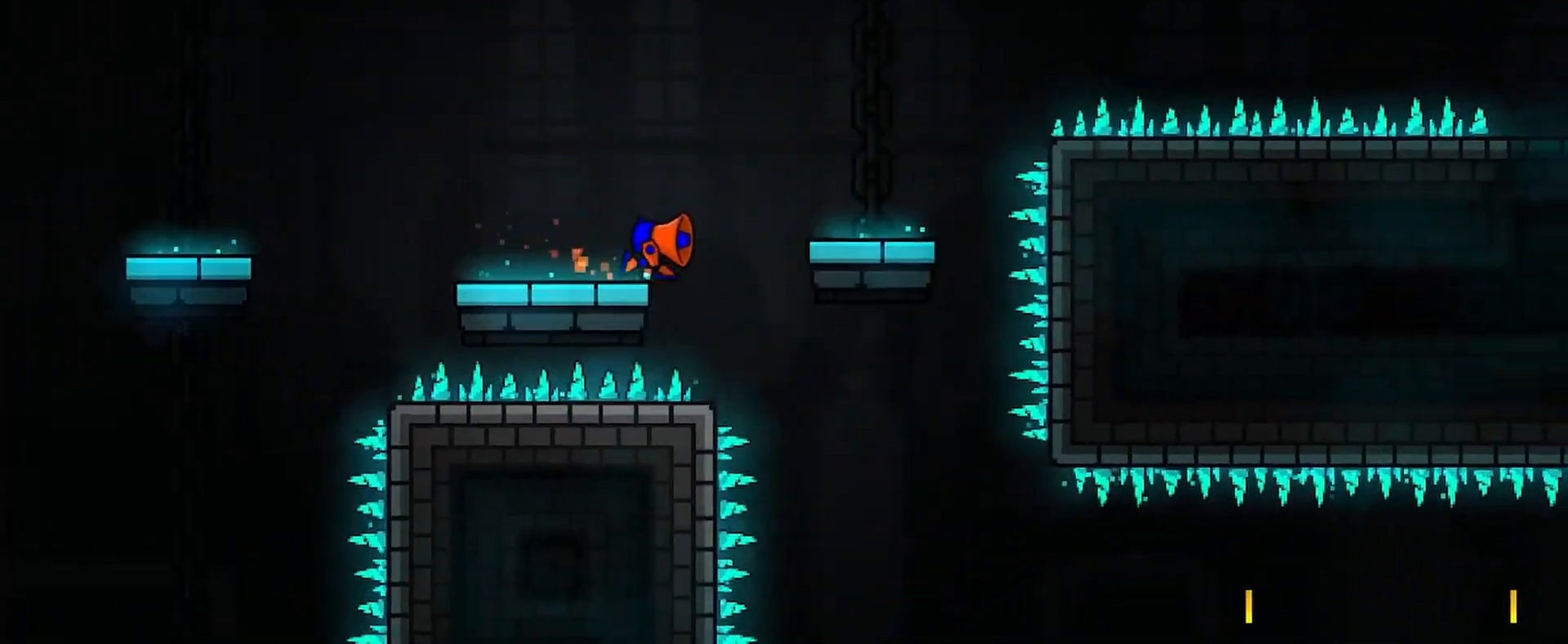
{"keys": [], "mouse": [], "events": [[67, "mouse_left", "up"], [167, "d", "up"]]}
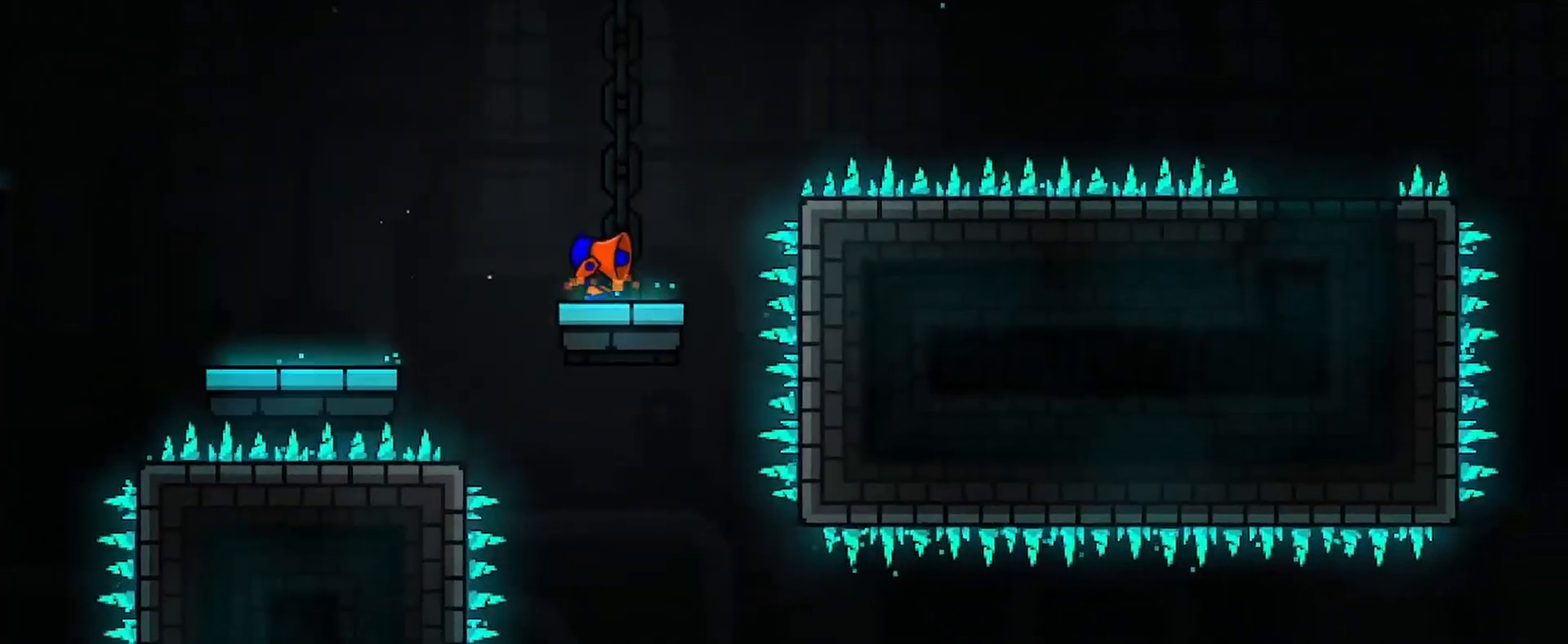
{"keys": [], "mouse": [], "events": [[133, "d", "down"], [233, "d", "up"]]}
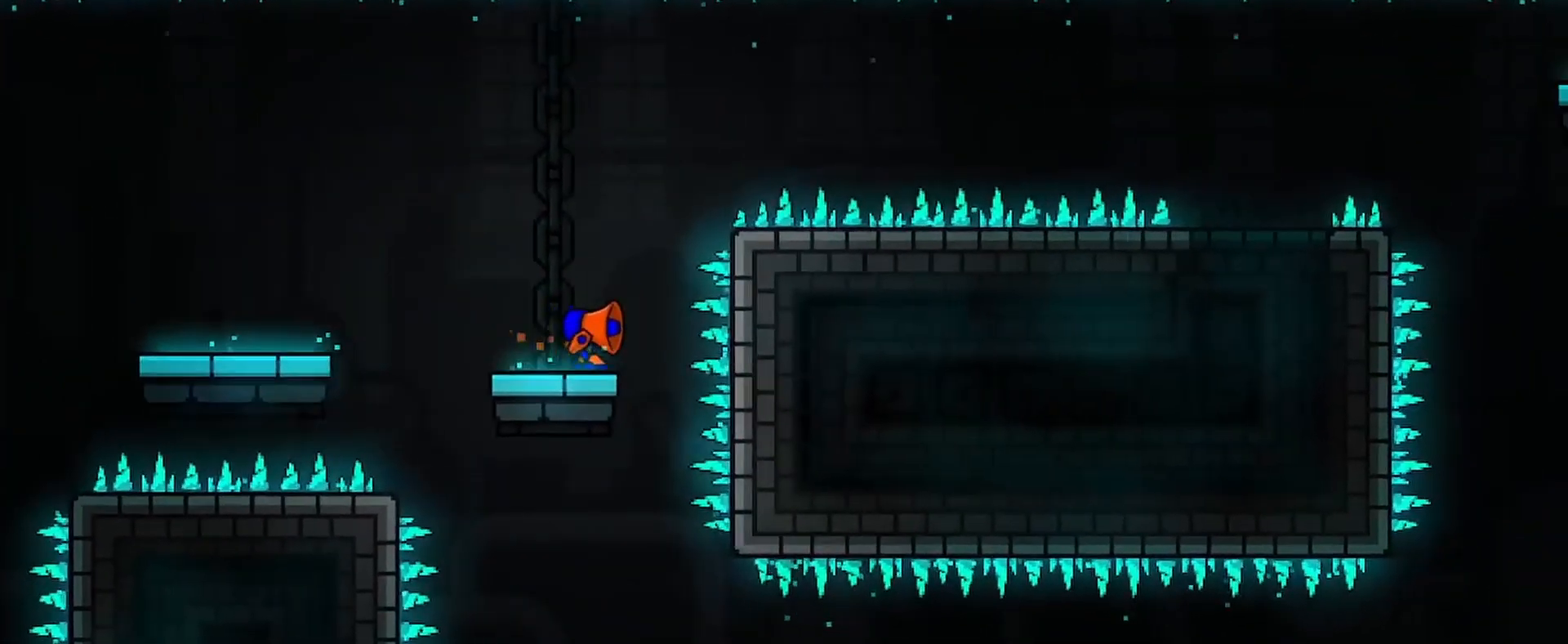
{"keys": [], "mouse": [], "events": []}
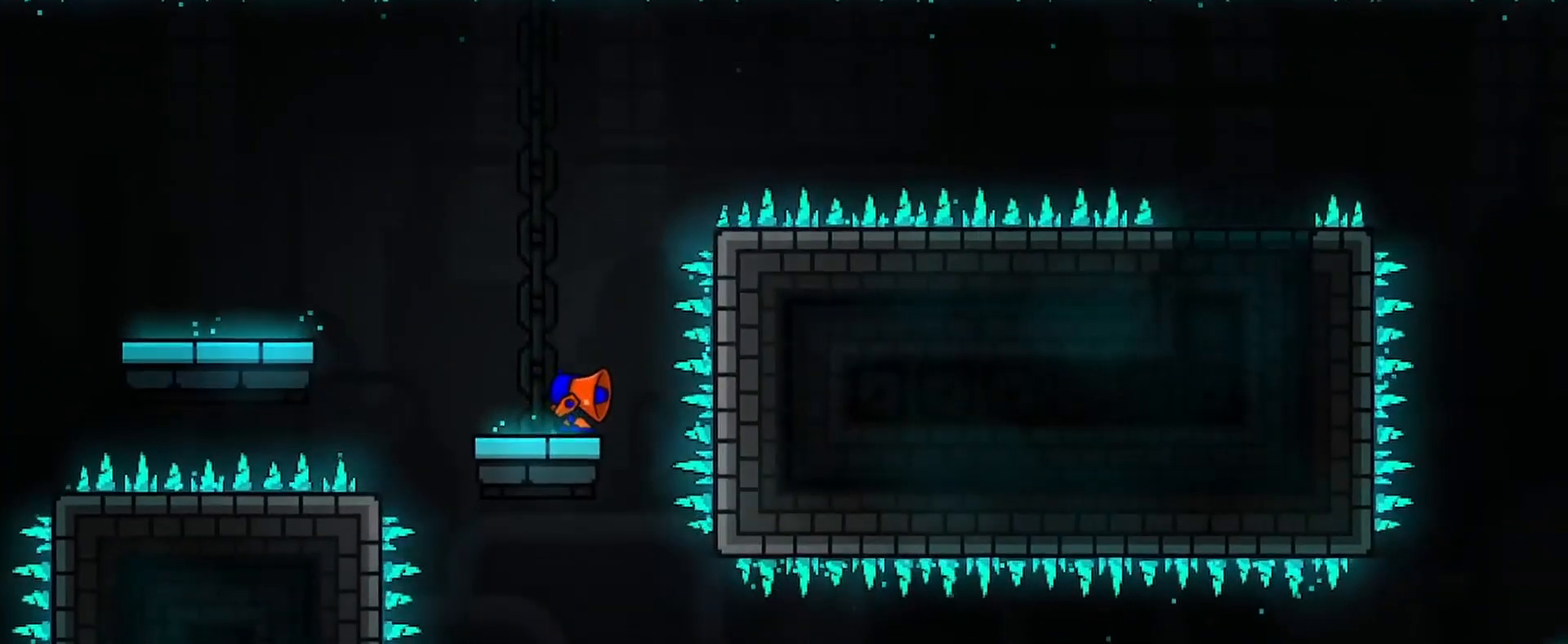
{"keys": [], "mouse": [], "events": []}
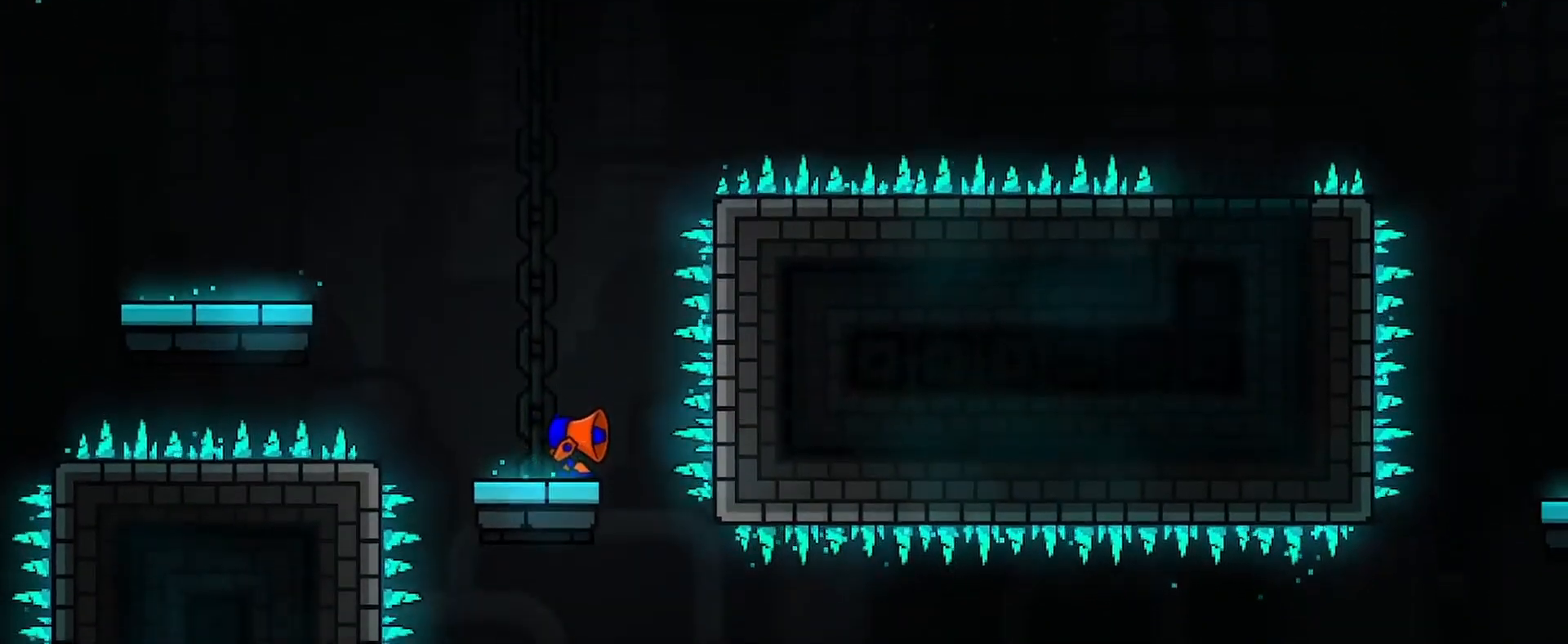
{"keys": [], "mouse": [], "events": []}
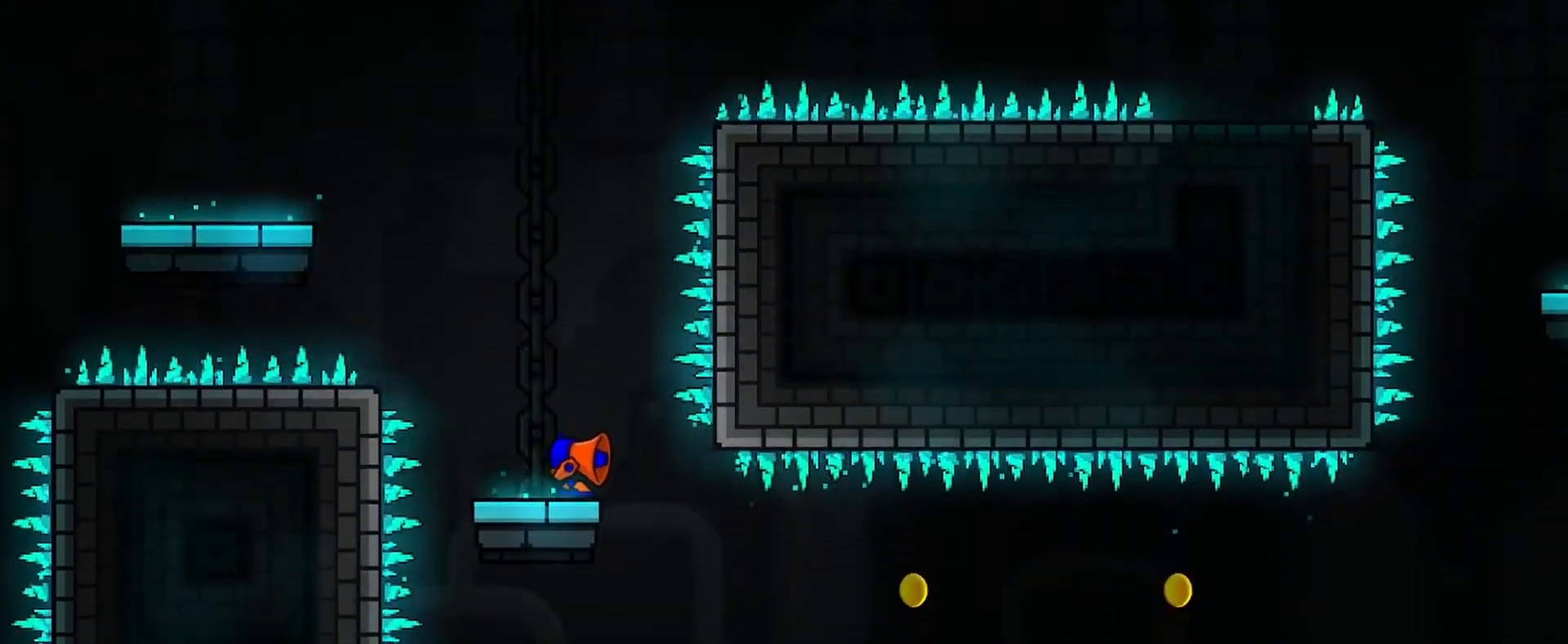
{"keys": ["d"], "mouse": ["left"], "events": [[100, "d", "down"], [500, "mouse_left", "down"]]}
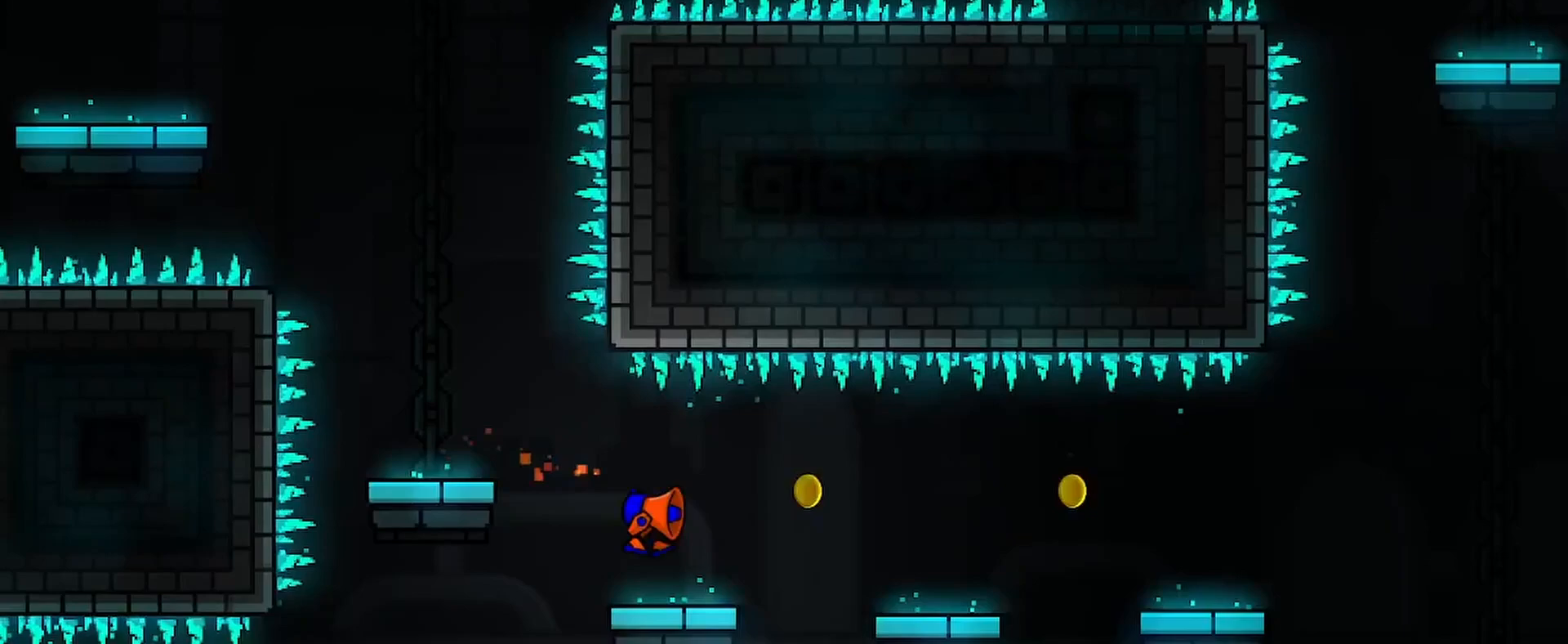
{"keys": ["d"], "mouse": ["left"], "events": [[100, "mouse_left", "up"], [333, "d", "up"], [433, "d", "down"], [433, "mouse_left", "down"]]}